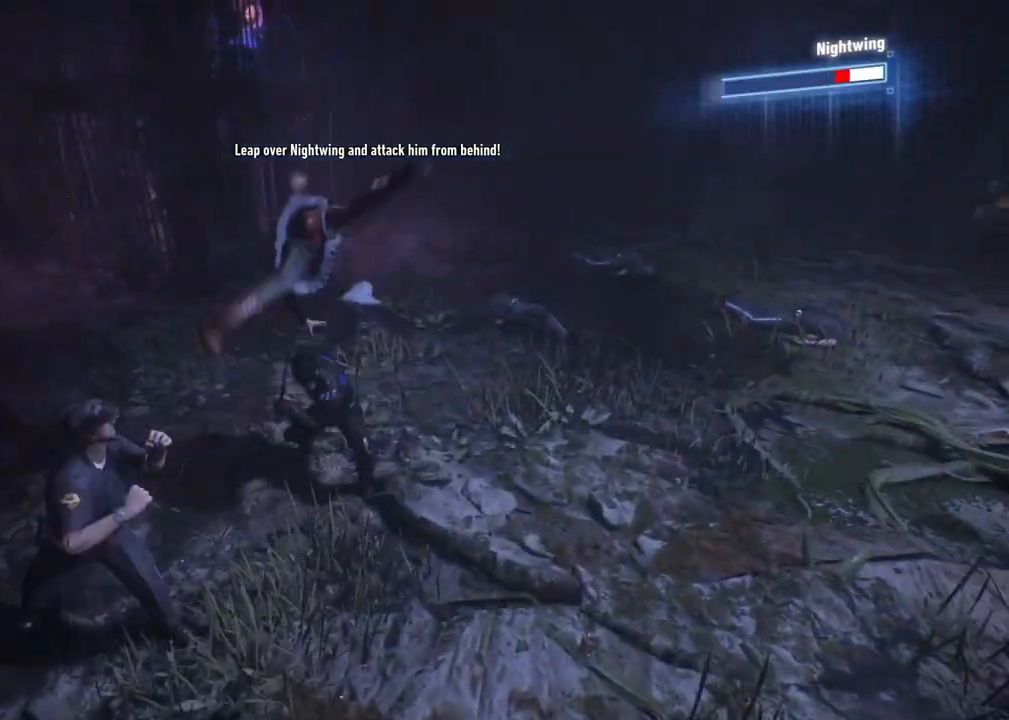
Gameplay with a controller (Xbox layout); each line is a JSON object with the inputs held at the frame after it. "events" lists button and stick changes between this image and that frame as [ms after this image, input, new state], when the widget could be followed in between.
{"buttons": [], "left_stick": "down-left", "right_stick": "center", "events": [[67, "left_stick", "center"], [183, "left_stick", "down-left"], [350, "X", "down"], [500, "X", "up"]]}
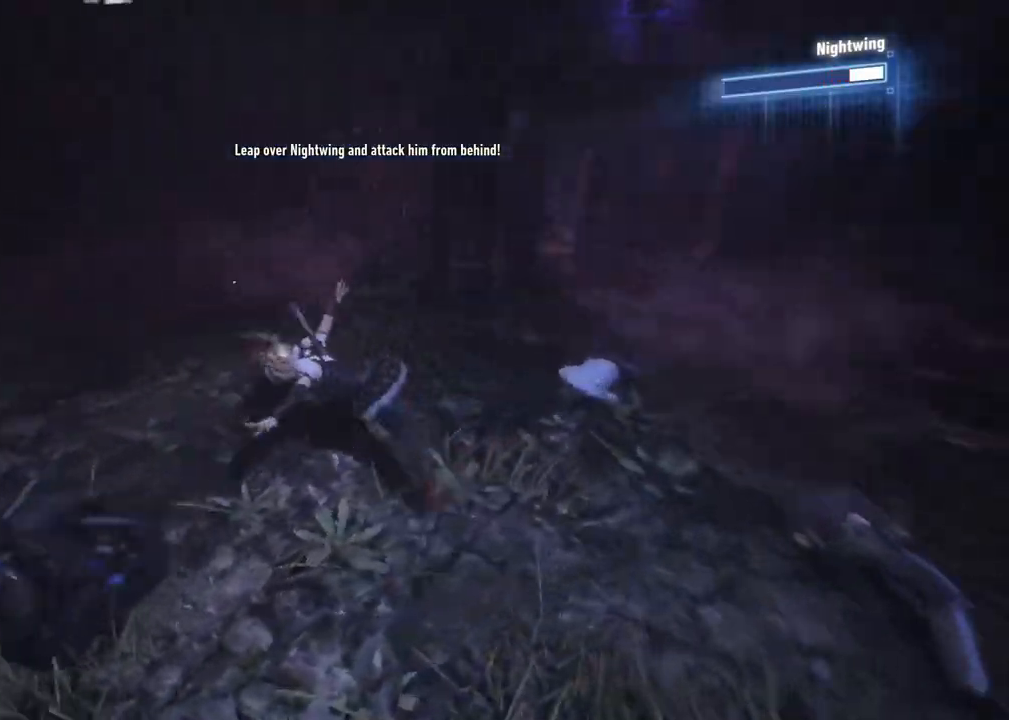
{"buttons": [], "left_stick": "up-left", "right_stick": "center", "events": [[17, "left_stick", "left"], [117, "X", "down"], [233, "X", "up"], [300, "X", "down"], [333, "left_stick", "up-left"], [467, "X", "up"]]}
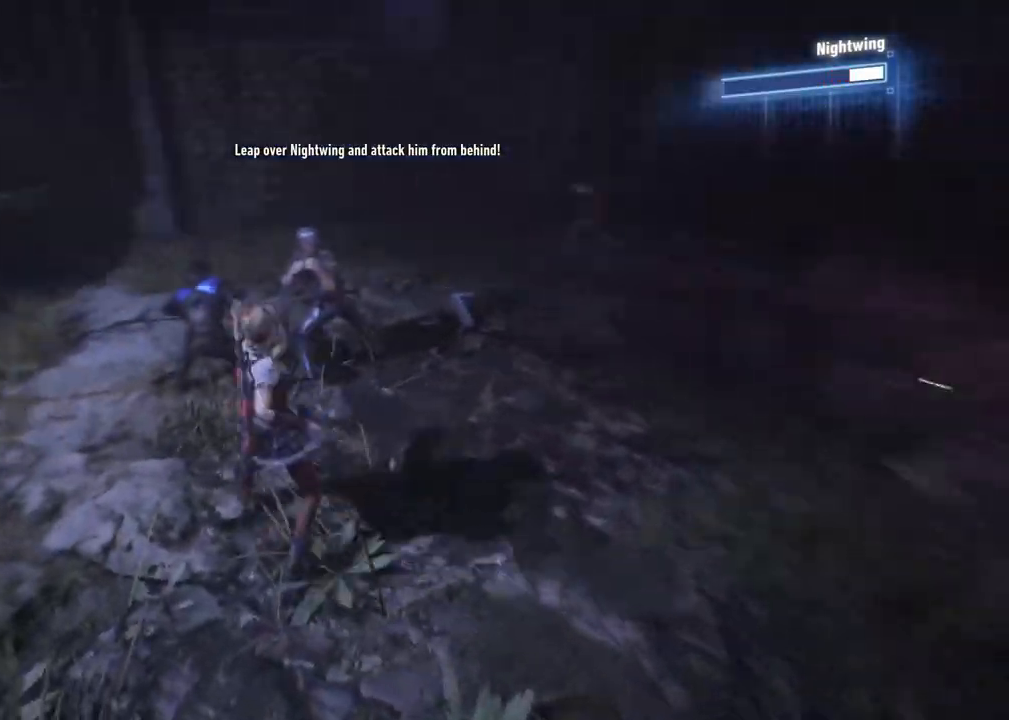
{"buttons": ["X"], "left_stick": "up", "right_stick": "center", "events": [[33, "X", "down"], [200, "X", "up"], [267, "X", "down"], [267, "left_stick", "up"], [400, "X", "up"], [467, "X", "down"]]}
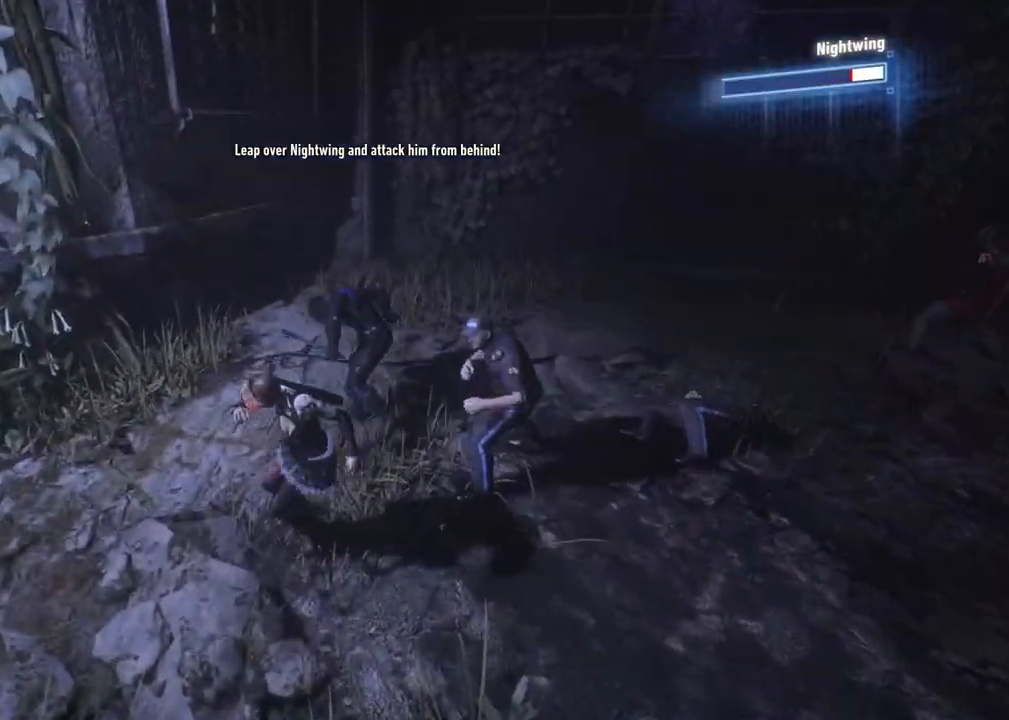
{"buttons": [], "left_stick": "up", "right_stick": "center", "events": [[100, "X", "up"], [150, "X", "down"], [283, "X", "up"], [333, "X", "down"], [450, "X", "up"]]}
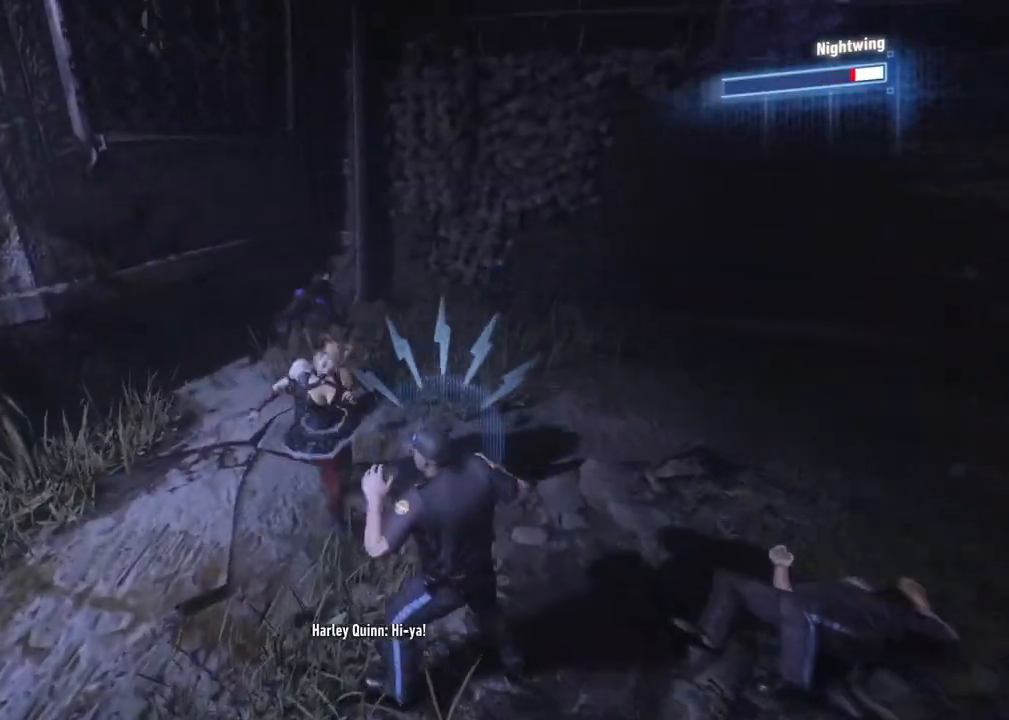
{"buttons": ["Y"], "left_stick": "up", "right_stick": "center", "events": [[50, "Y", "down"], [167, "Y", "up"], [250, "Y", "down"], [367, "Y", "up"], [483, "Y", "down"]]}
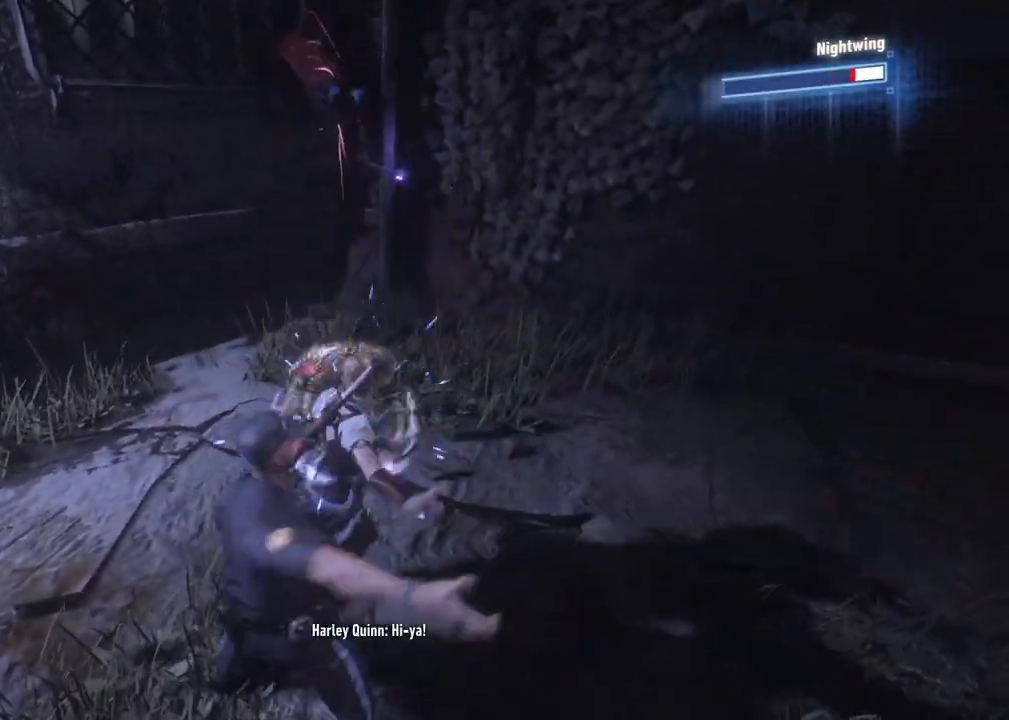
{"buttons": ["X"], "left_stick": "left", "right_stick": "center", "events": [[17, "Y", "up"], [217, "X", "down"], [350, "X", "up"], [350, "left_stick", "up-left"], [450, "X", "down"], [500, "left_stick", "left"]]}
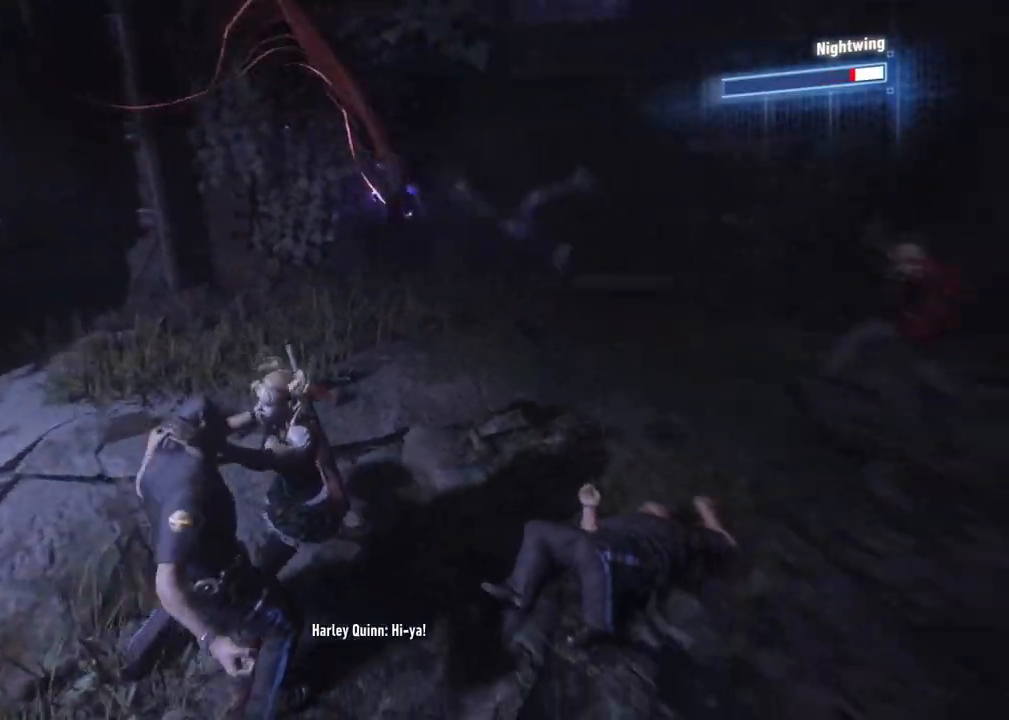
{"buttons": ["X"], "left_stick": "down", "right_stick": "center", "events": [[83, "X", "up"], [117, "left_stick", "down-left"], [167, "X", "down"], [267, "left_stick", "down"], [317, "X", "up"], [400, "X", "down"]]}
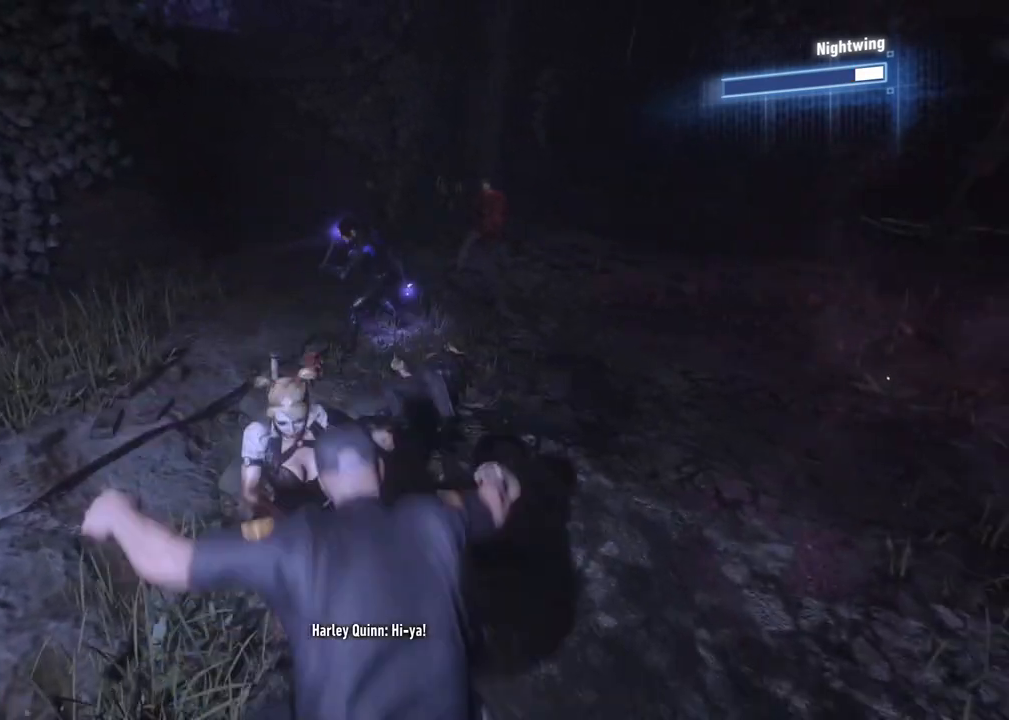
{"buttons": [], "left_stick": "down-right", "right_stick": "center", "events": [[67, "X", "up"], [83, "left_stick", "down-right"]]}
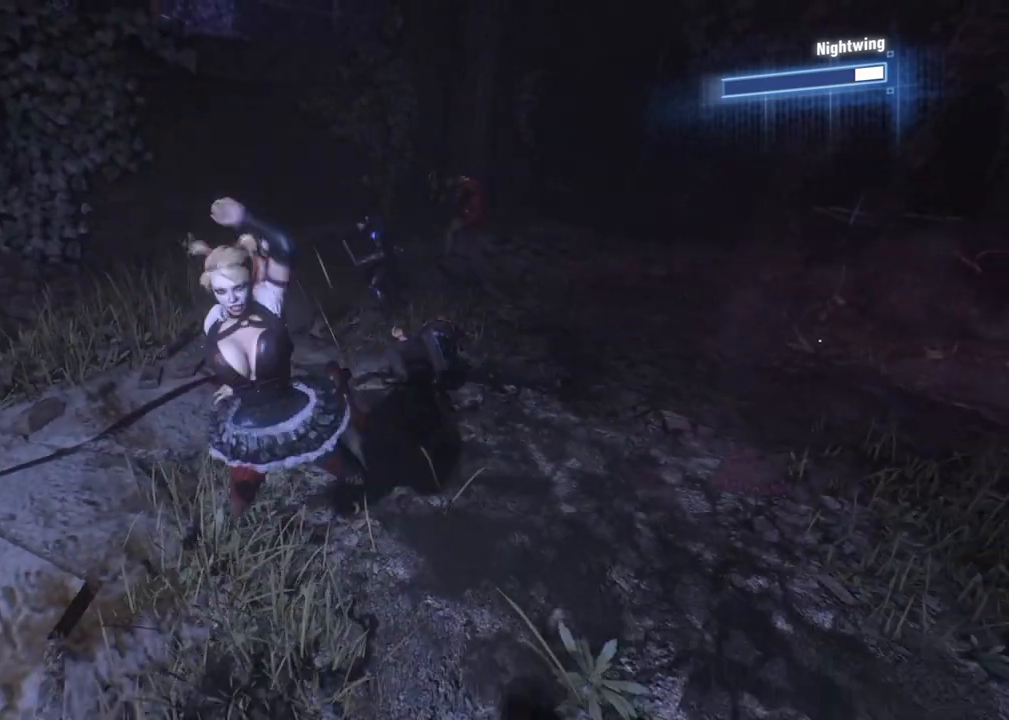
{"buttons": [], "left_stick": "up-right", "right_stick": "center", "events": [[300, "left_stick", "right"], [450, "left_stick", "up-right"]]}
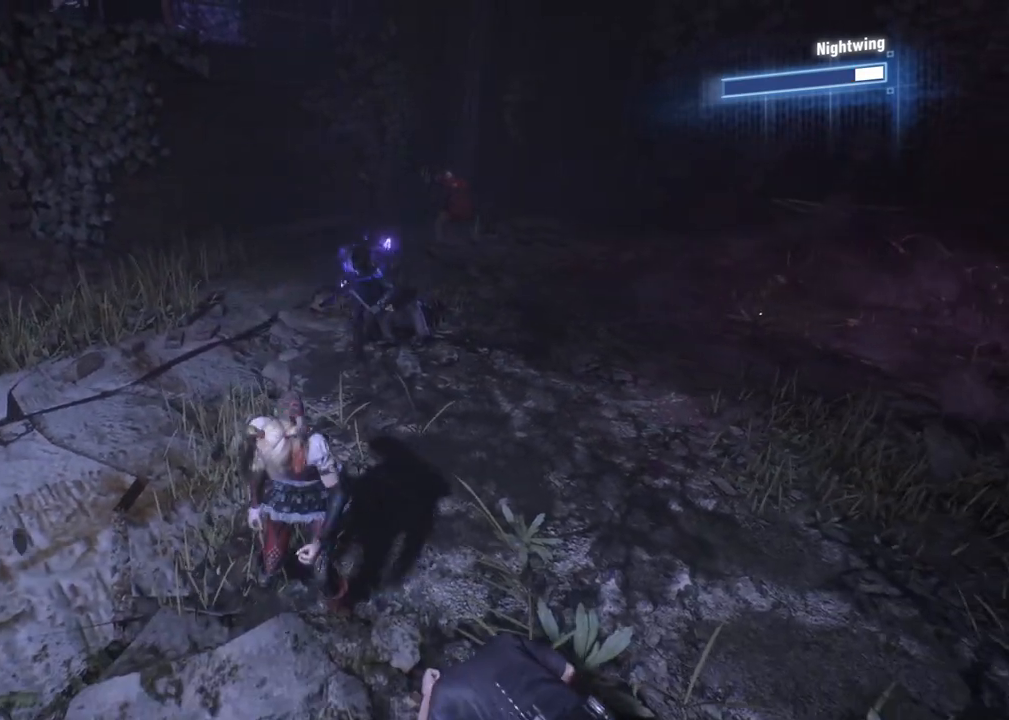
{"buttons": ["A"], "left_stick": "up", "right_stick": "center", "events": [[17, "left_stick", "up"], [217, "A", "down"], [317, "A", "up"], [383, "A", "down"]]}
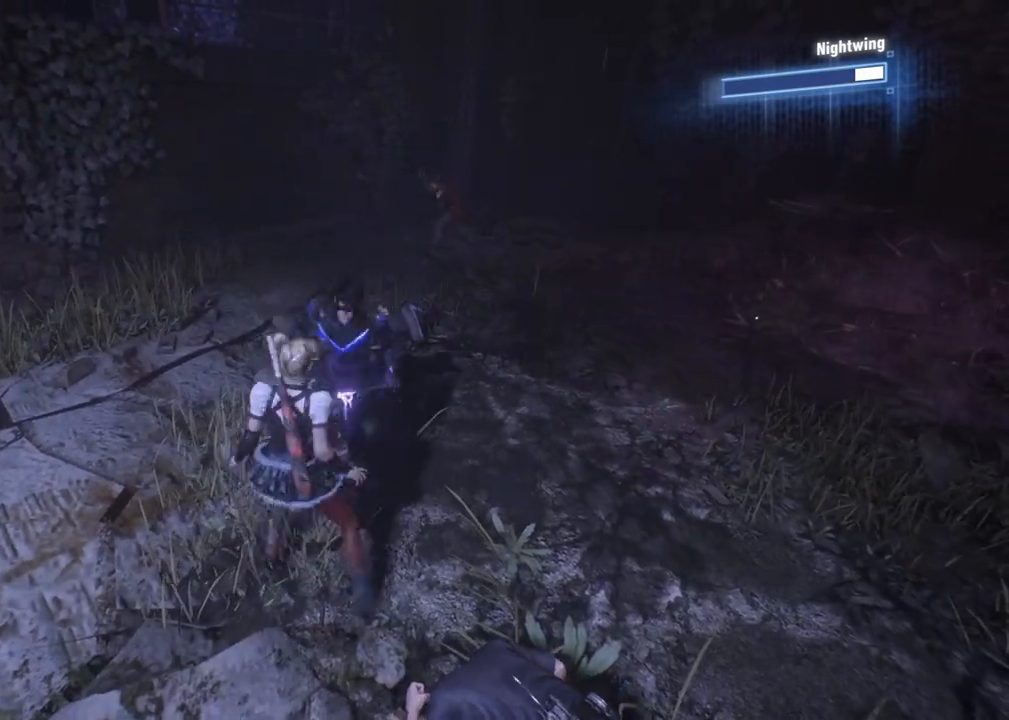
{"buttons": [], "left_stick": "up", "right_stick": "center", "events": [[17, "A", "up"]]}
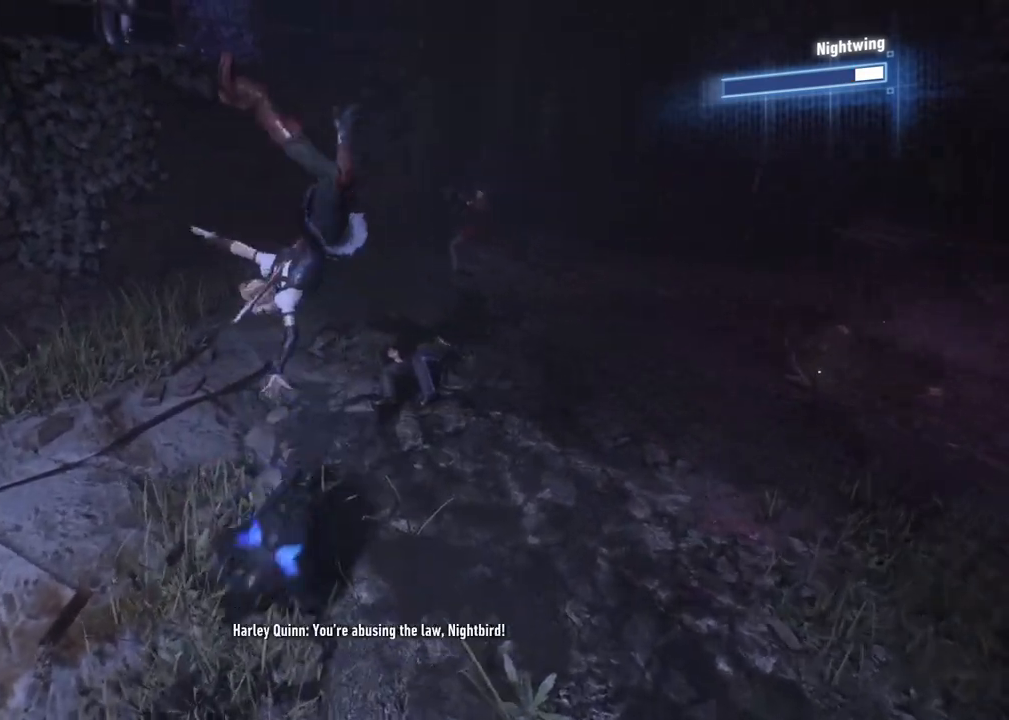
{"buttons": ["X"], "left_stick": "left", "right_stick": "center", "events": [[383, "left_stick", "left"], [467, "X", "down"]]}
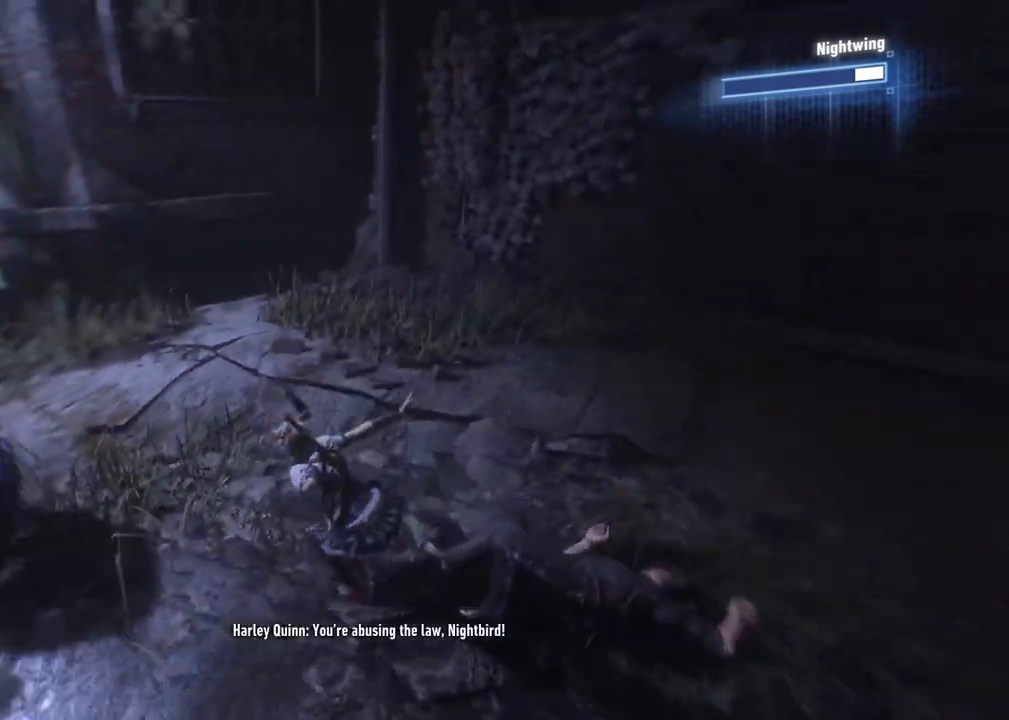
{"buttons": ["X"], "left_stick": "up-left", "right_stick": "center", "events": [[150, "X", "up"], [150, "left_stick", "up-left"], [233, "X", "down"], [417, "X", "up"], [483, "X", "down"]]}
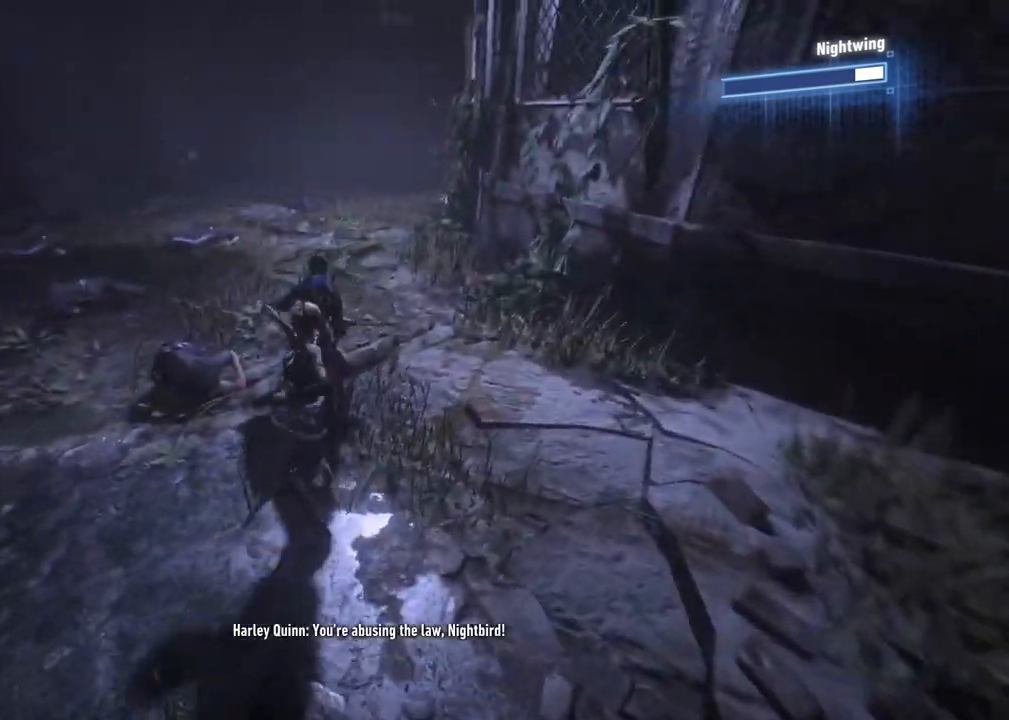
{"buttons": ["X"], "left_stick": "up", "right_stick": "center", "events": [[17, "left_stick", "up"], [133, "X", "up"], [217, "X", "down"], [333, "X", "up"], [400, "X", "down"]]}
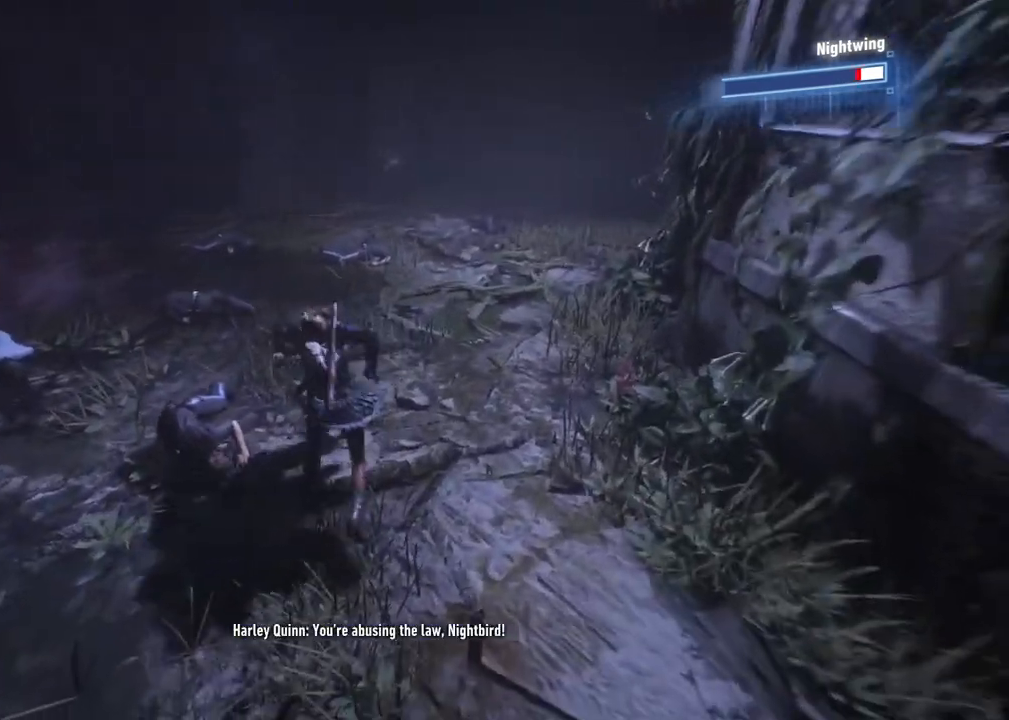
{"buttons": ["X"], "left_stick": "up", "right_stick": "center", "events": [[33, "X", "up"], [100, "X", "down"], [233, "X", "up"], [283, "X", "down"], [417, "X", "up"], [500, "X", "down"]]}
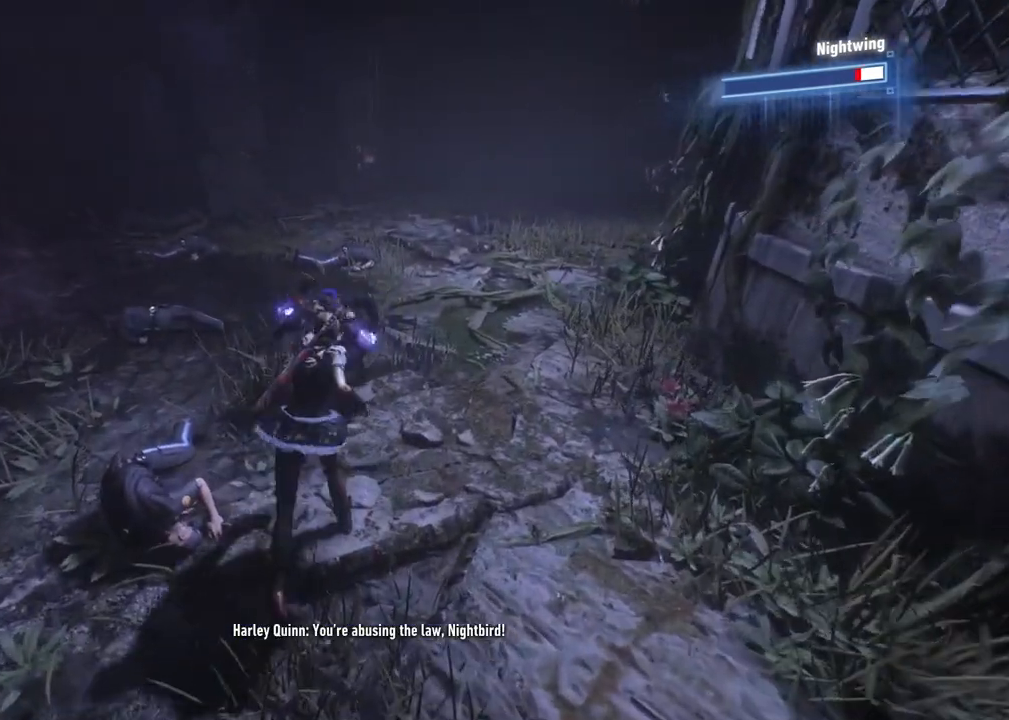
{"buttons": [], "left_stick": "up", "right_stick": "center", "events": [[117, "X", "up"], [183, "X", "down"], [317, "X", "up"]]}
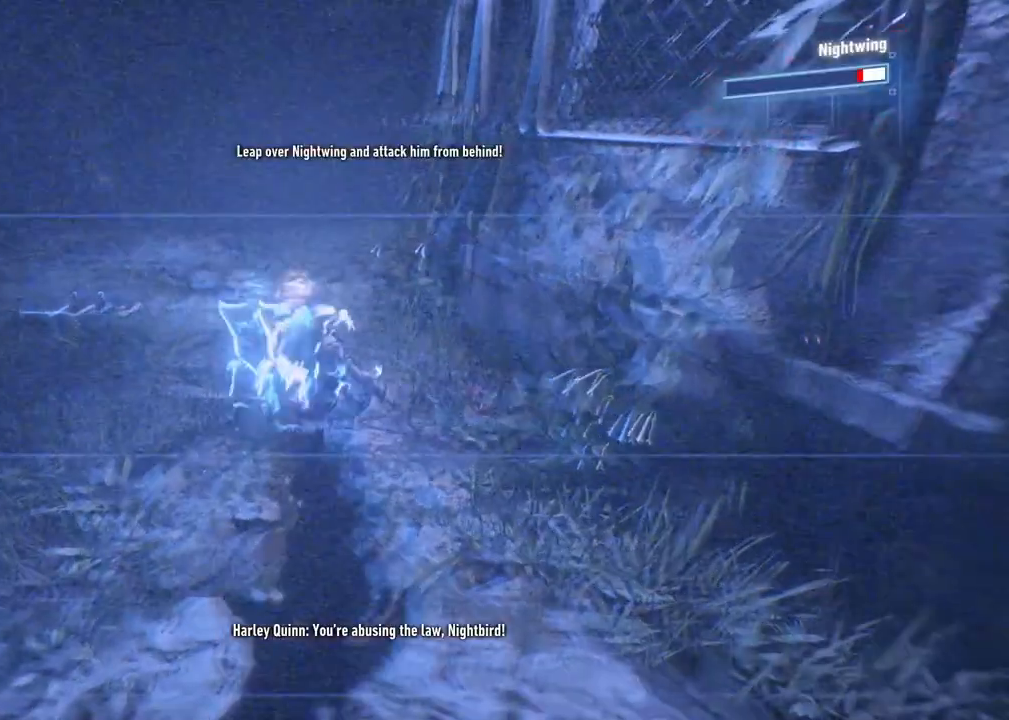
{"buttons": [], "left_stick": "up", "right_stick": "center", "events": [[383, "A", "down"], [500, "A", "up"]]}
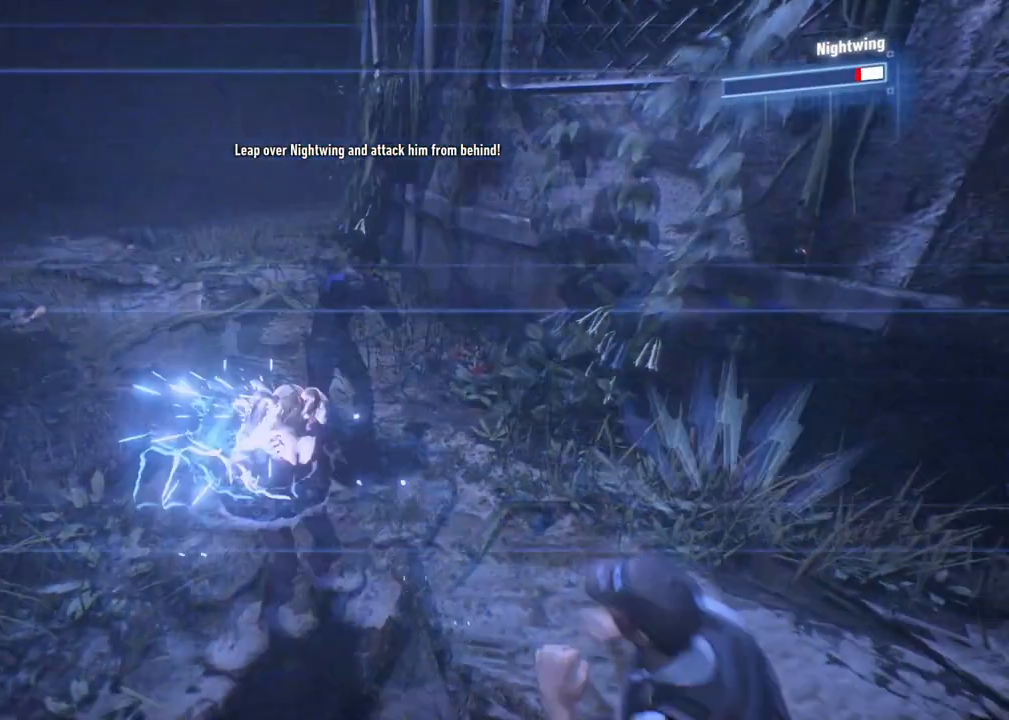
{"buttons": [], "left_stick": "up", "right_stick": "center", "events": [[100, "A", "down"], [200, "A", "up"], [267, "A", "down"], [400, "A", "up"]]}
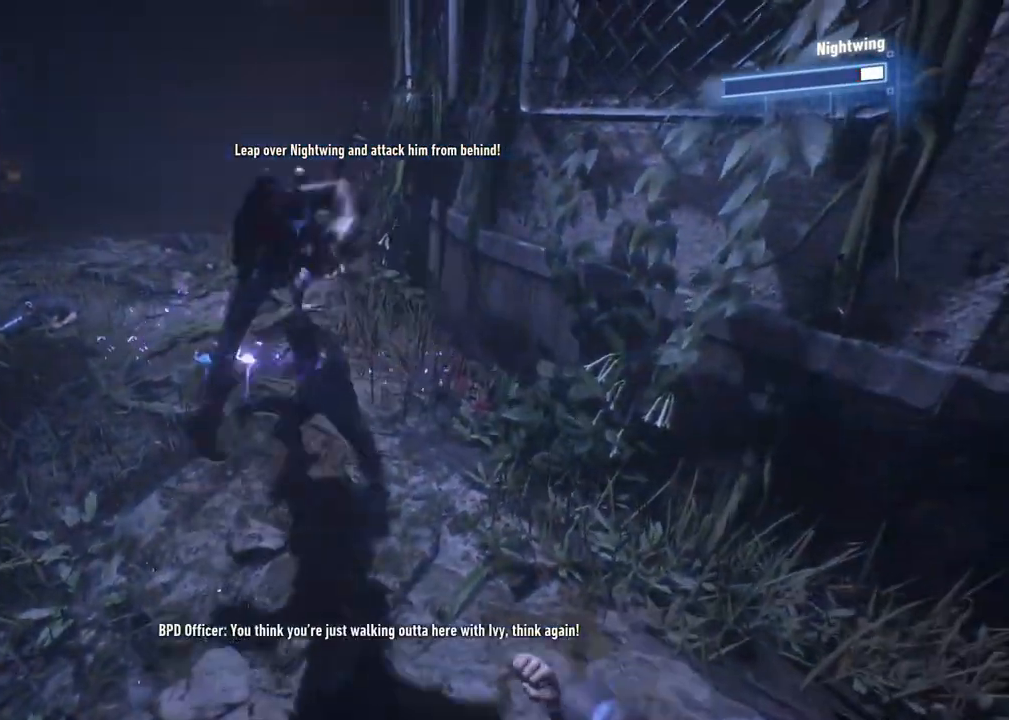
{"buttons": [], "left_stick": "down", "right_stick": "center", "events": [[150, "left_stick", "center"], [317, "X", "down"], [367, "left_stick", "down-right"], [467, "left_stick", "down"], [500, "X", "up"]]}
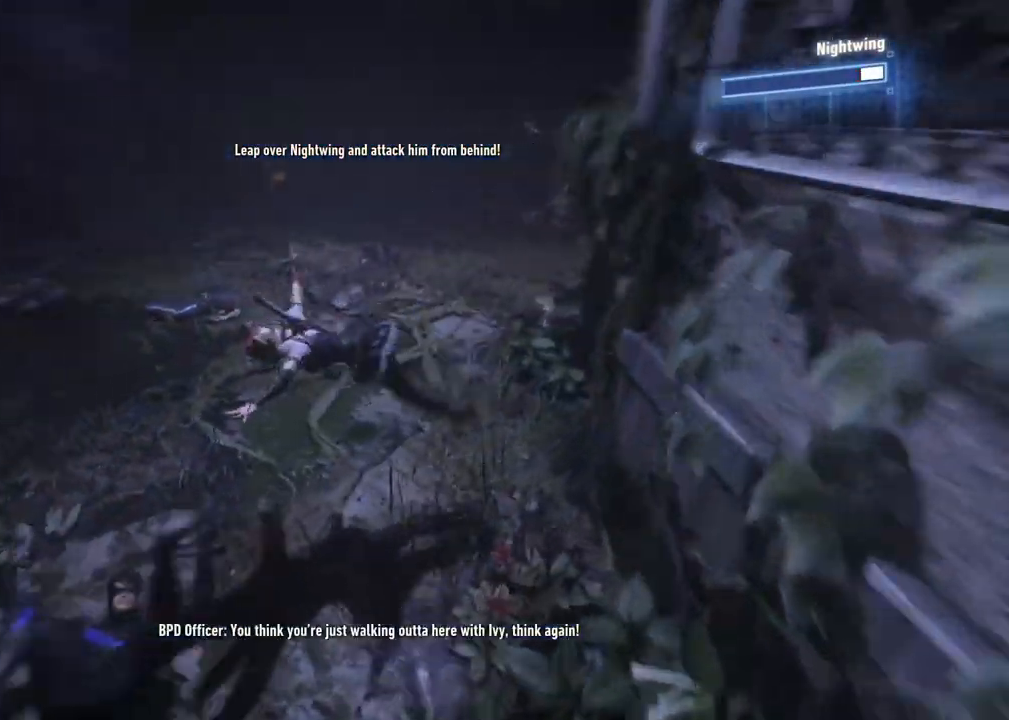
{"buttons": [], "left_stick": "up-left", "right_stick": "center", "events": [[83, "X", "down"], [100, "left_stick", "down-left"], [217, "left_stick", "left"], [233, "X", "up"], [300, "X", "down"], [400, "left_stick", "up-left"], [450, "X", "up"]]}
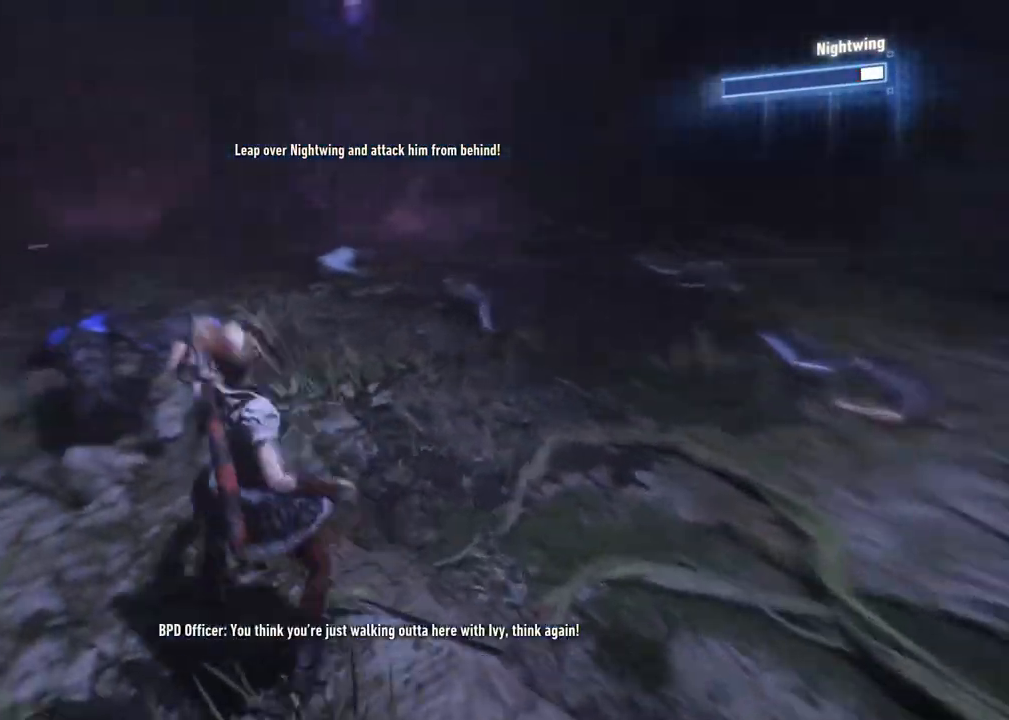
{"buttons": [], "left_stick": "up-left", "right_stick": "center", "events": [[50, "X", "down"], [200, "X", "up"], [350, "X", "down"], [483, "X", "up"]]}
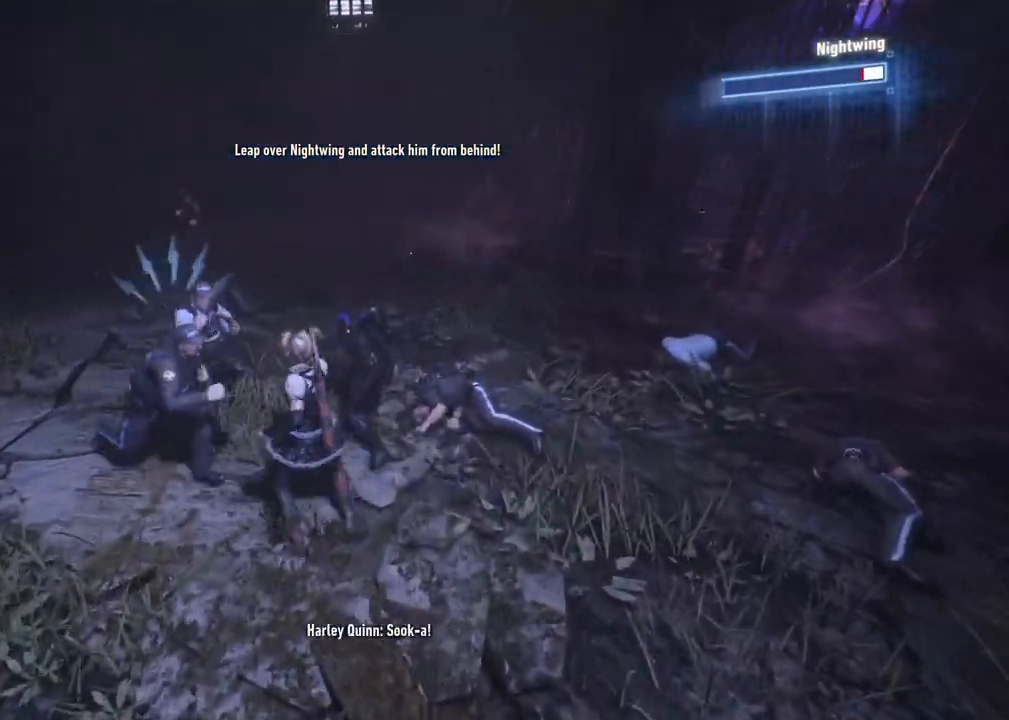
{"buttons": [], "left_stick": "up-left", "right_stick": "center", "events": [[183, "Y", "down"], [267, "Y", "up"], [350, "Y", "down"], [467, "Y", "up"]]}
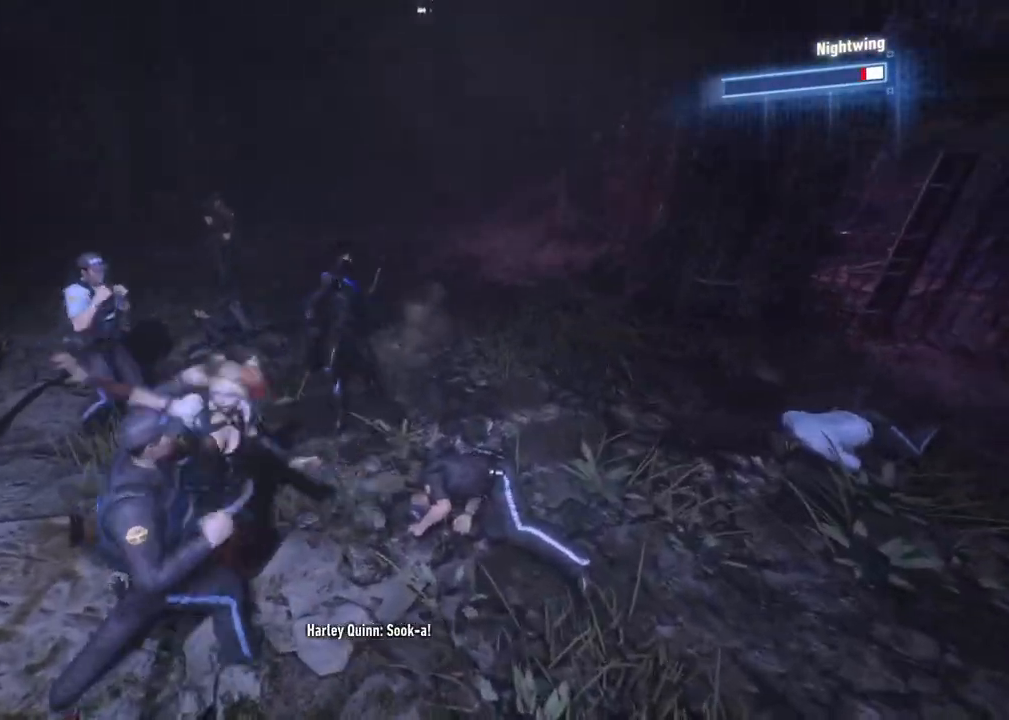
{"buttons": ["X"], "left_stick": "up-left", "right_stick": "center", "events": [[50, "left_stick", "left"], [200, "X", "down"], [333, "X", "up"], [417, "X", "down"], [500, "left_stick", "up-left"]]}
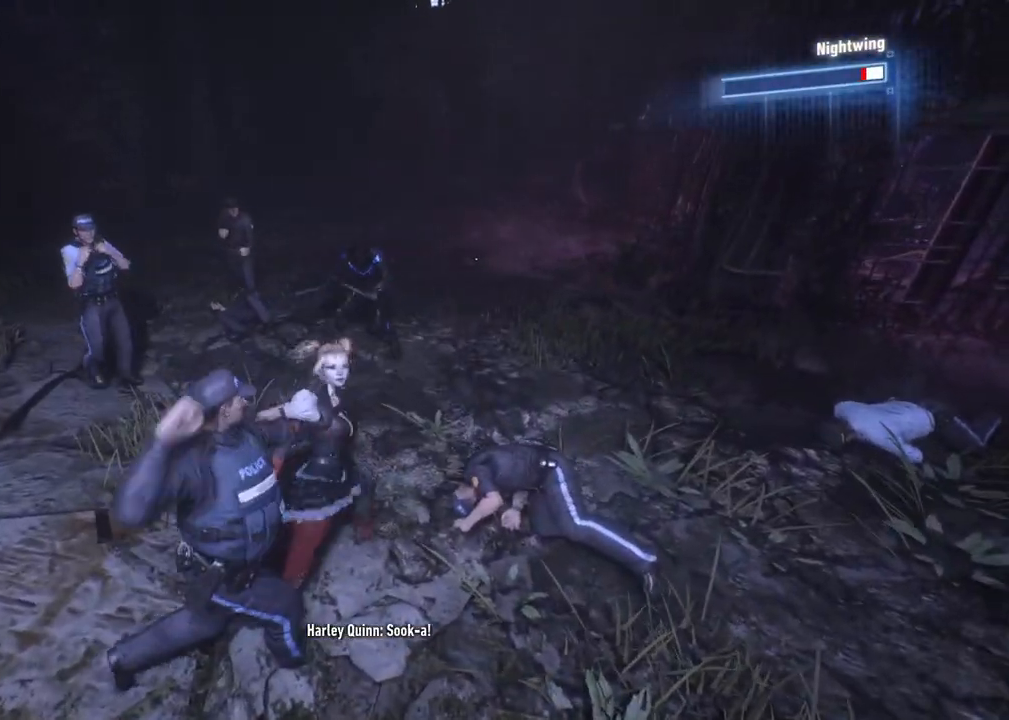
{"buttons": ["X"], "left_stick": "up-left", "right_stick": "center", "events": [[67, "X", "up"], [150, "X", "down"], [300, "X", "up"], [383, "X", "down"]]}
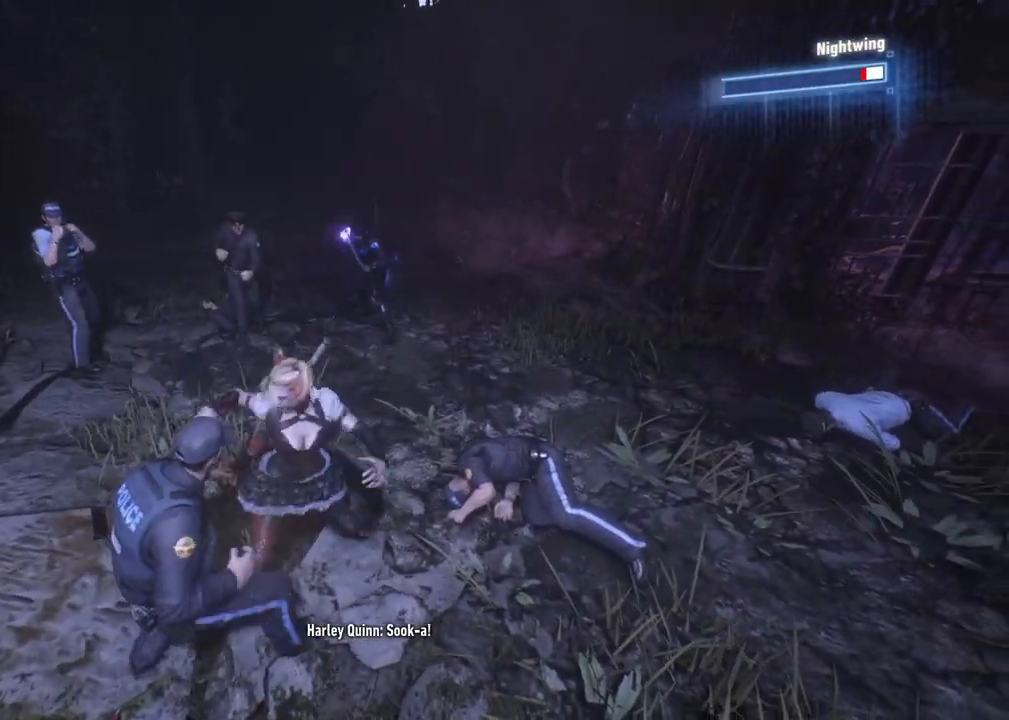
{"buttons": ["X"], "left_stick": "up-left", "right_stick": "center", "events": [[33, "X", "up"], [117, "X", "down"], [267, "X", "up"], [383, "X", "down"]]}
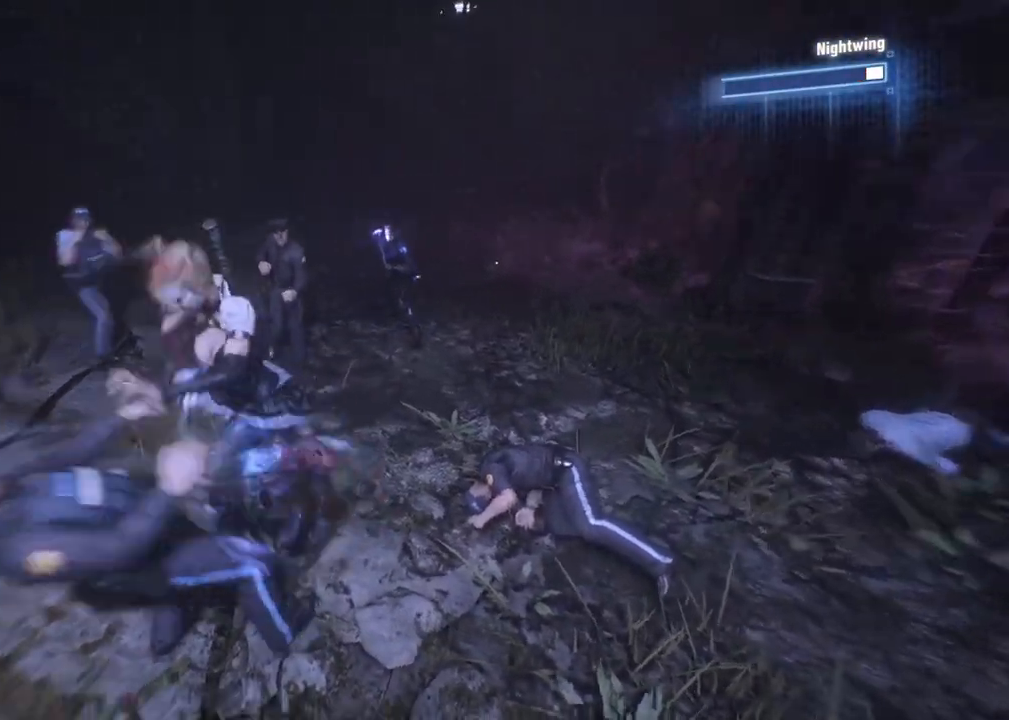
{"buttons": ["X"], "left_stick": "up-left", "right_stick": "center", "events": [[33, "X", "up"], [117, "X", "down"], [283, "X", "up"], [383, "X", "down"]]}
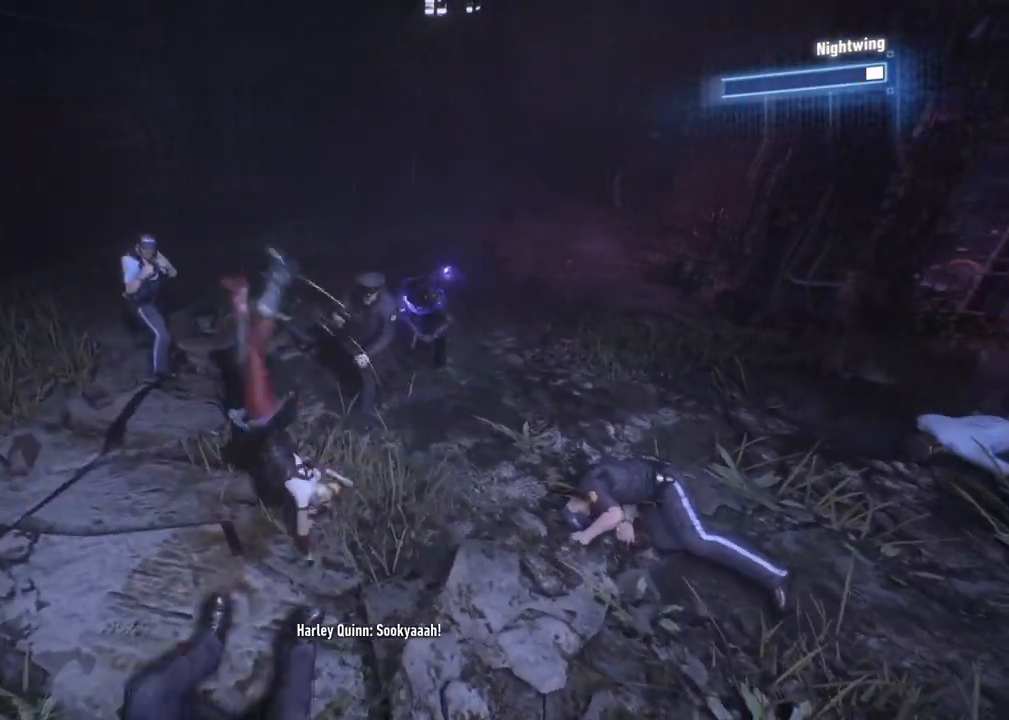
{"buttons": [], "left_stick": "up", "right_stick": "center", "events": [[17, "X", "up"], [367, "A", "down"], [383, "left_stick", "up"], [500, "A", "up"]]}
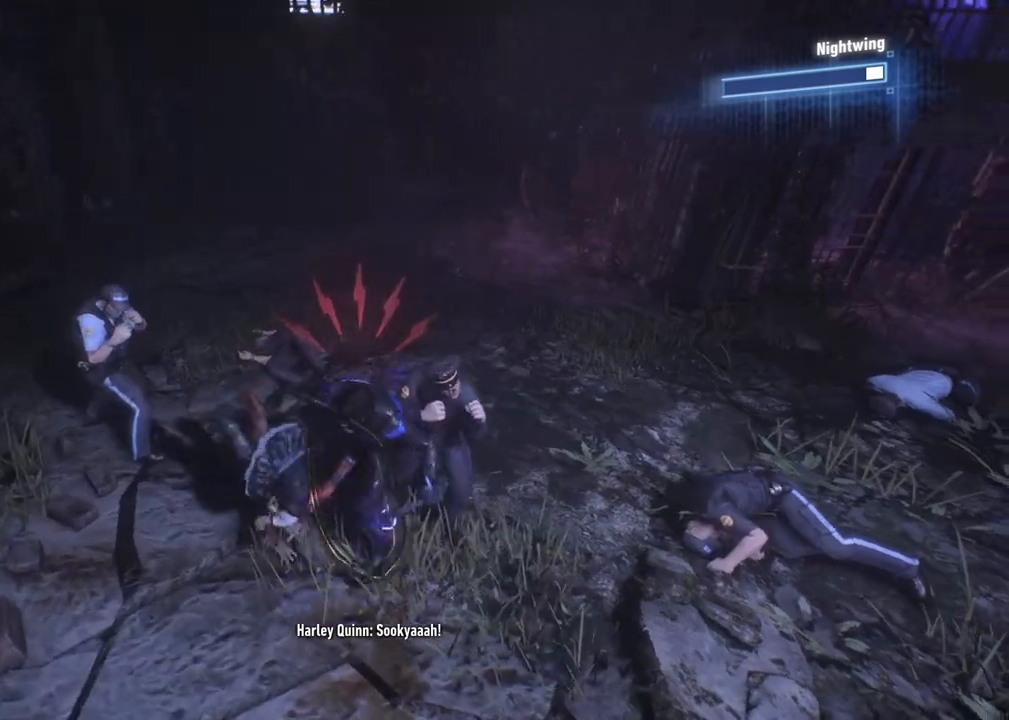
{"buttons": ["A"], "left_stick": "up-right", "right_stick": "center", "events": [[83, "A", "down"], [183, "A", "up"], [250, "A", "down"], [367, "A", "up"], [383, "left_stick", "up-right"], [433, "A", "down"]]}
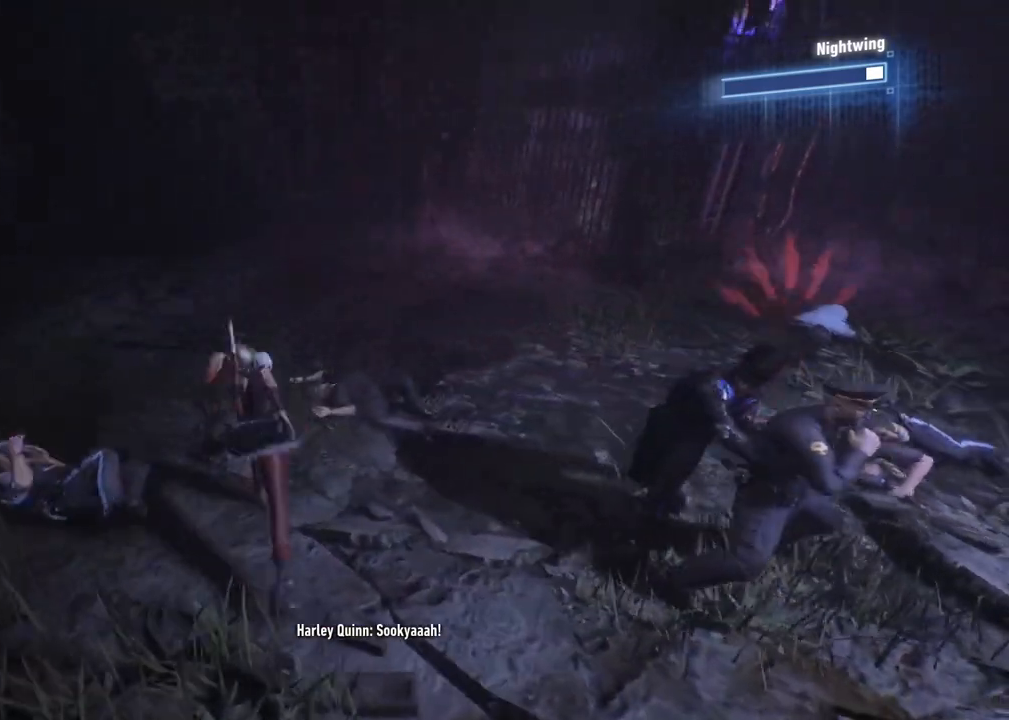
{"buttons": [], "left_stick": "right", "right_stick": "center", "events": [[67, "A", "up"], [133, "A", "down"], [150, "left_stick", "right"], [267, "A", "up"]]}